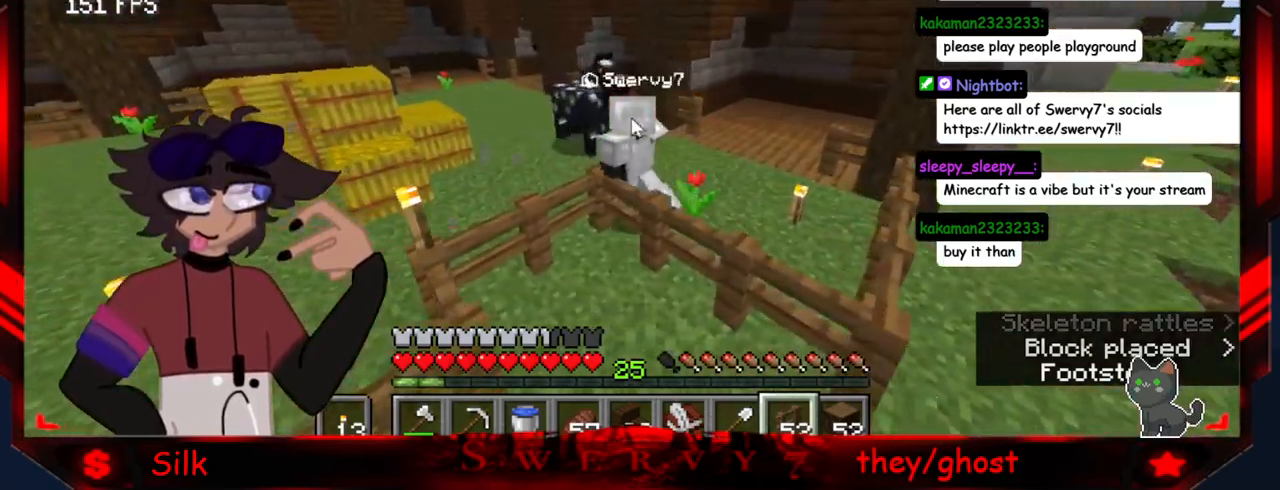
Gameplay with keyboard and mouse; each line is a JSON object with the keys and mouse buttons held at the frame after it. "events" lists presses ("down") and releases ("up") of "a", "d", "s", "mouse_left" and "mouse_right" between this image and that frame as [ms after this image, input, new state], when the widget could be followed in between. "mouse_left", "mouse_right" = the "left", "right" buttons of the "mouse" list. No other keys are recorded. Fast repeated clicks can show as one long hold. Mouse movement is not recorded.
{"keys": [], "mouse": [], "events": []}
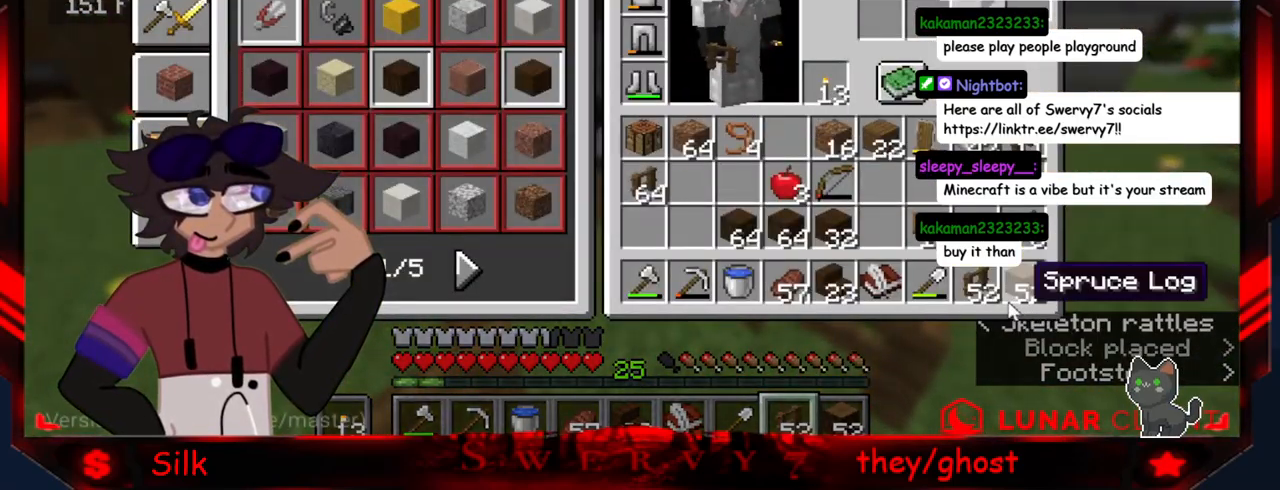
{"keys": [], "mouse": [], "events": []}
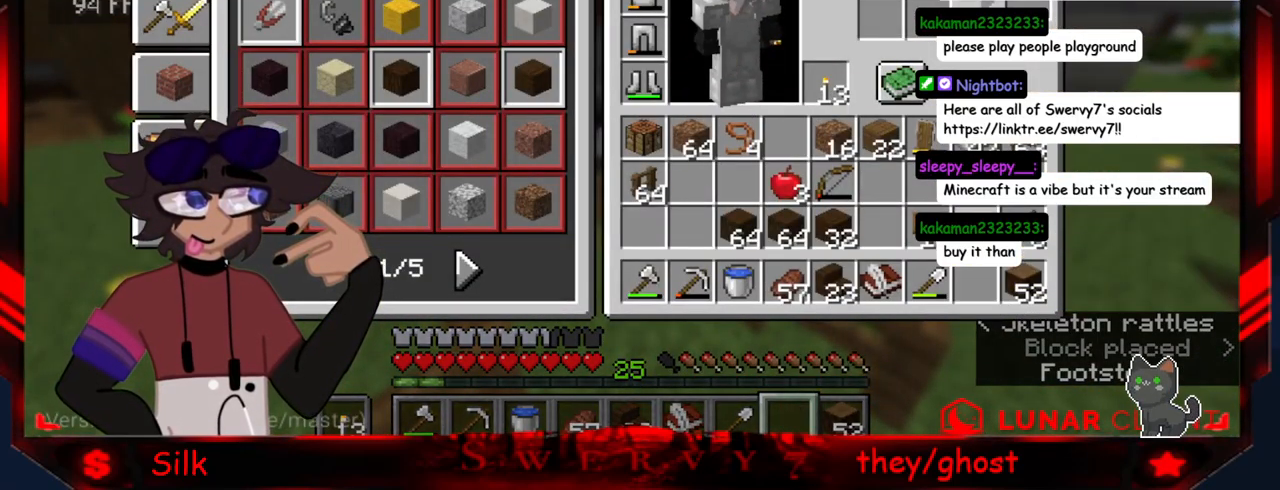
{"keys": [], "mouse": [], "events": []}
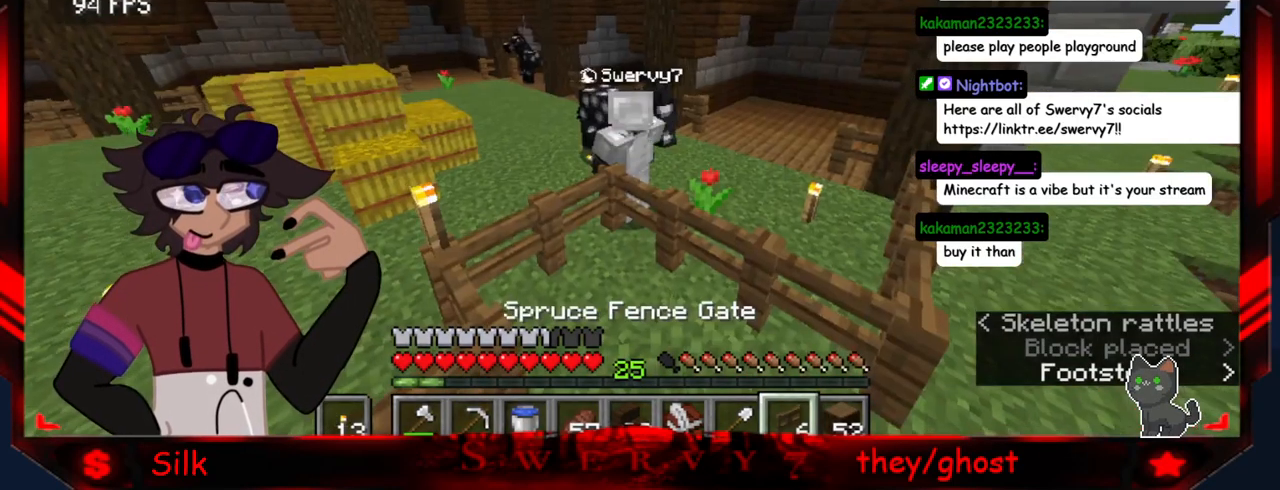
{"keys": ["d"], "mouse": [], "events": [[400, "d", "down"]]}
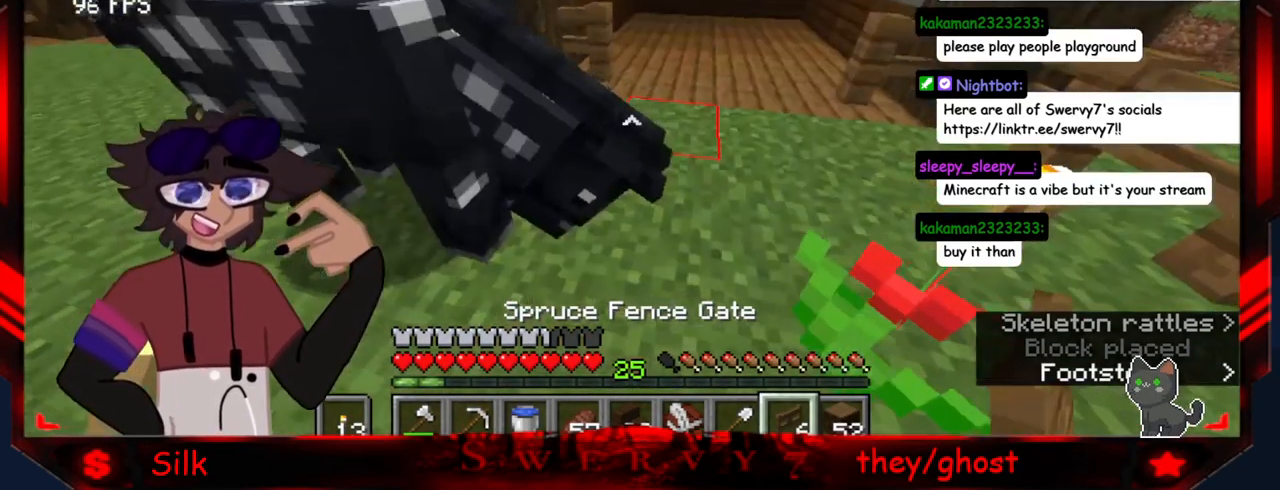
{"keys": [], "mouse": [], "events": [[133, "d", "up"]]}
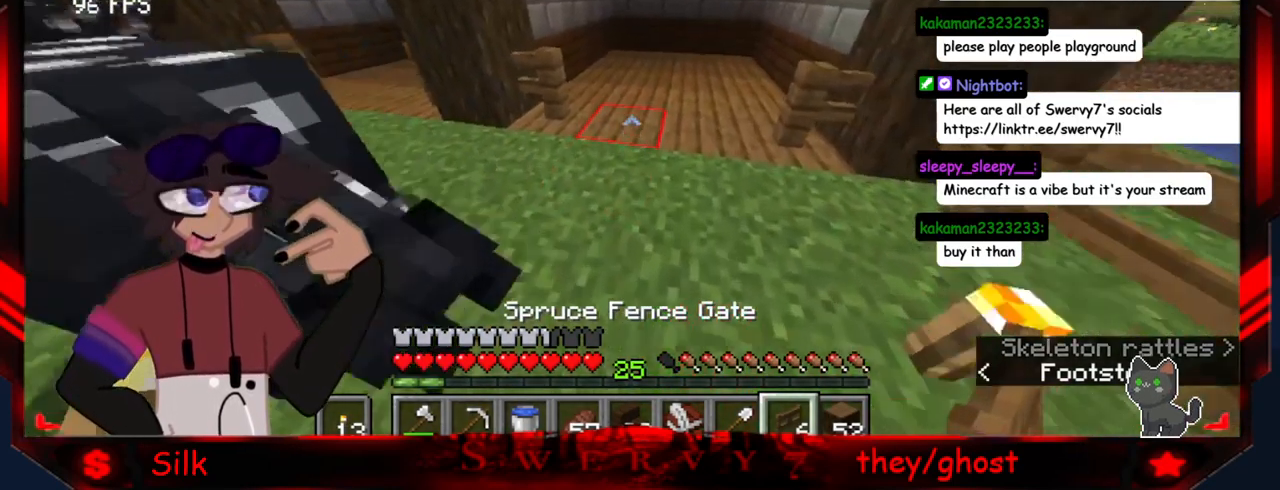
{"keys": [], "mouse": [], "events": [[50, "mouse_right", "down"], [100, "d", "down"], [350, "mouse_right", "up"], [416, "d", "up"]]}
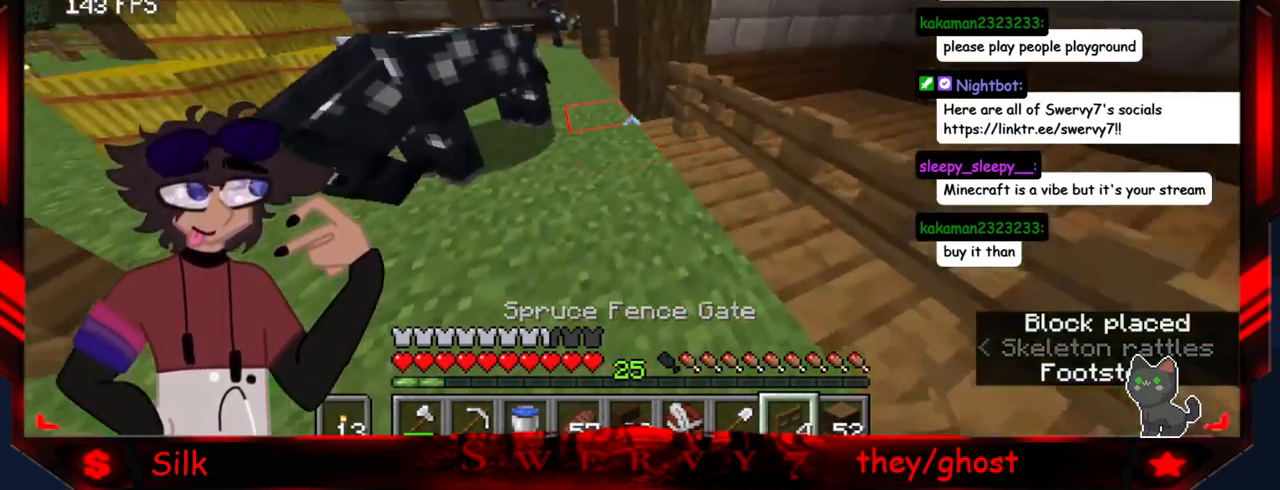
{"keys": ["a"], "mouse": [], "events": [[316, "a", "down"]]}
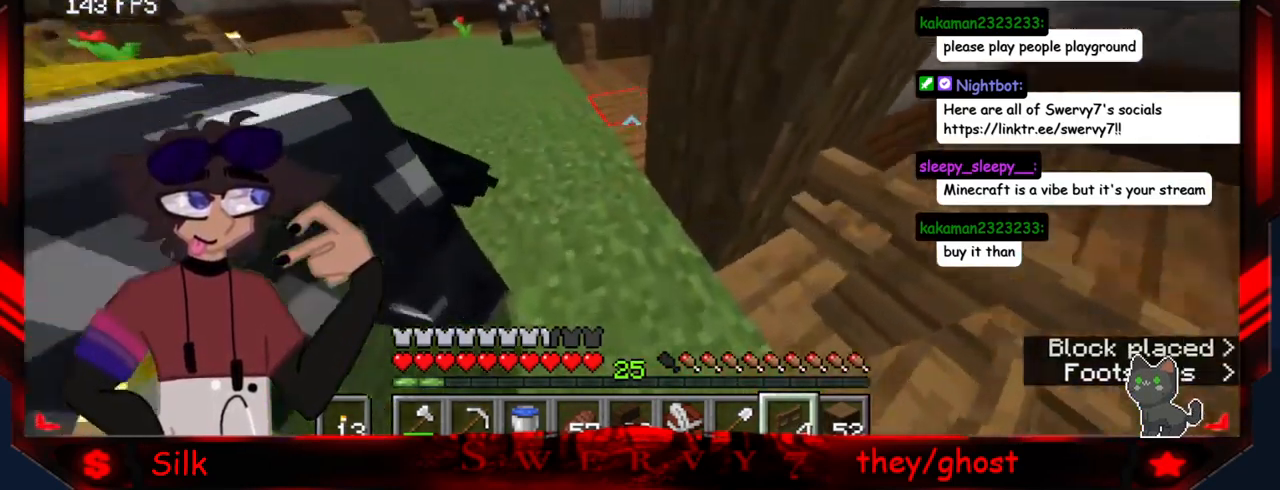
{"keys": ["a"], "mouse": [], "events": []}
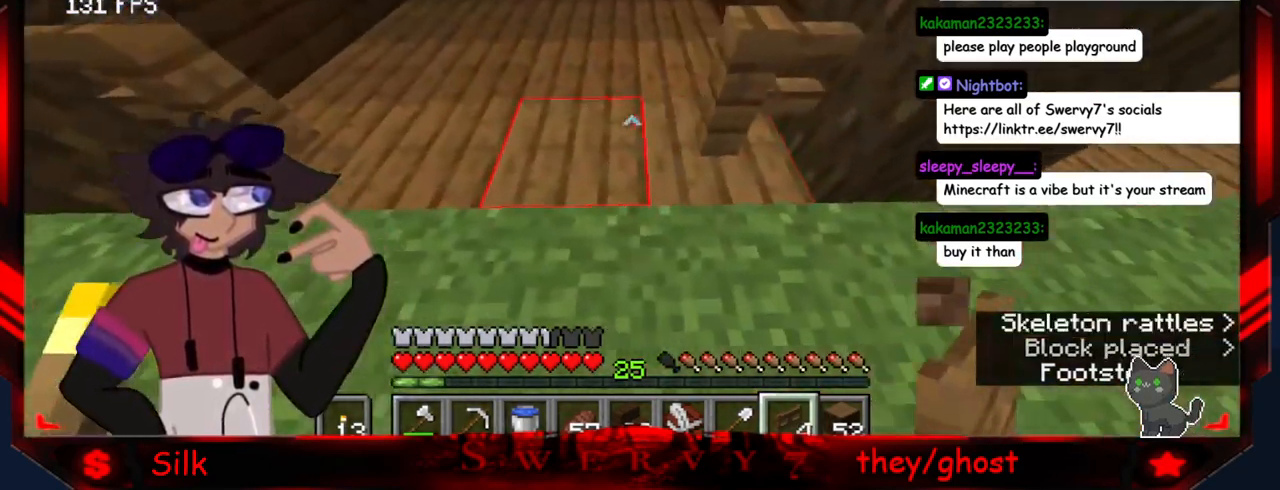
{"keys": ["a"], "mouse": [], "events": [[50, "mouse_right", "down"], [433, "mouse_right", "up"]]}
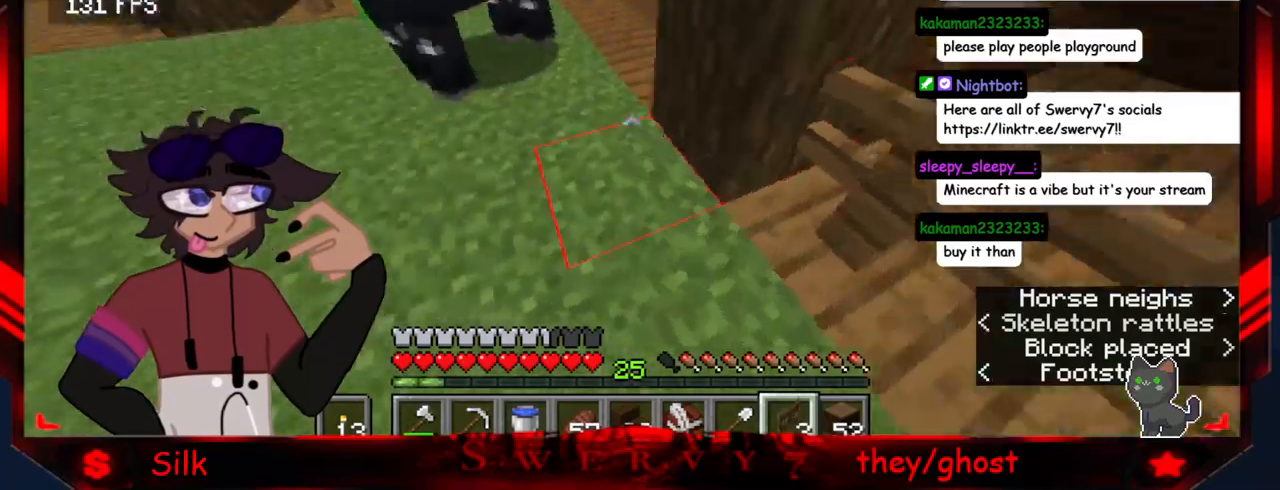
{"keys": ["a"], "mouse": [], "events": []}
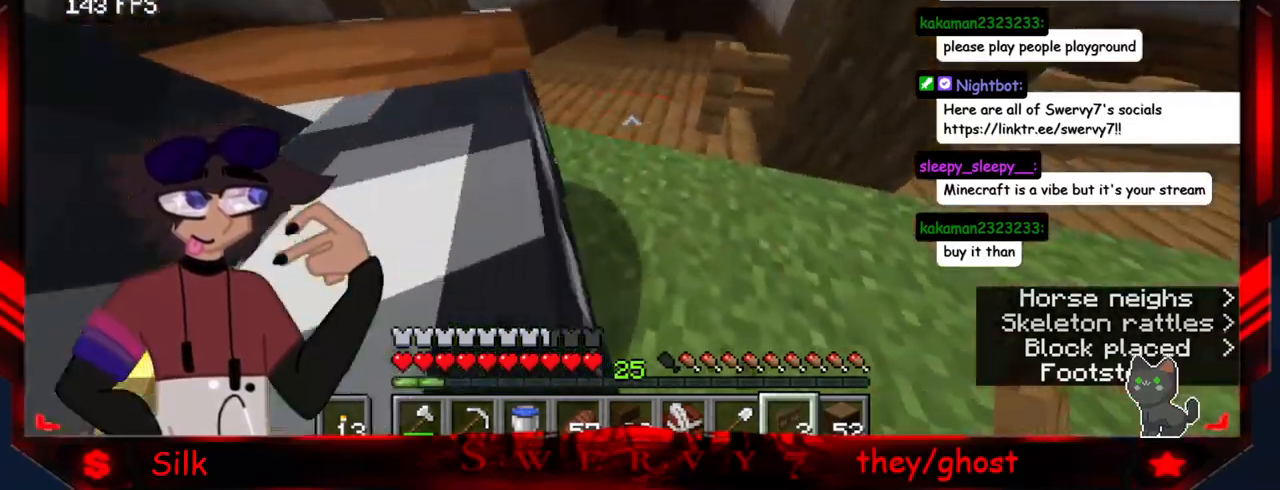
{"keys": [], "mouse": [], "events": [[334, "a", "up"]]}
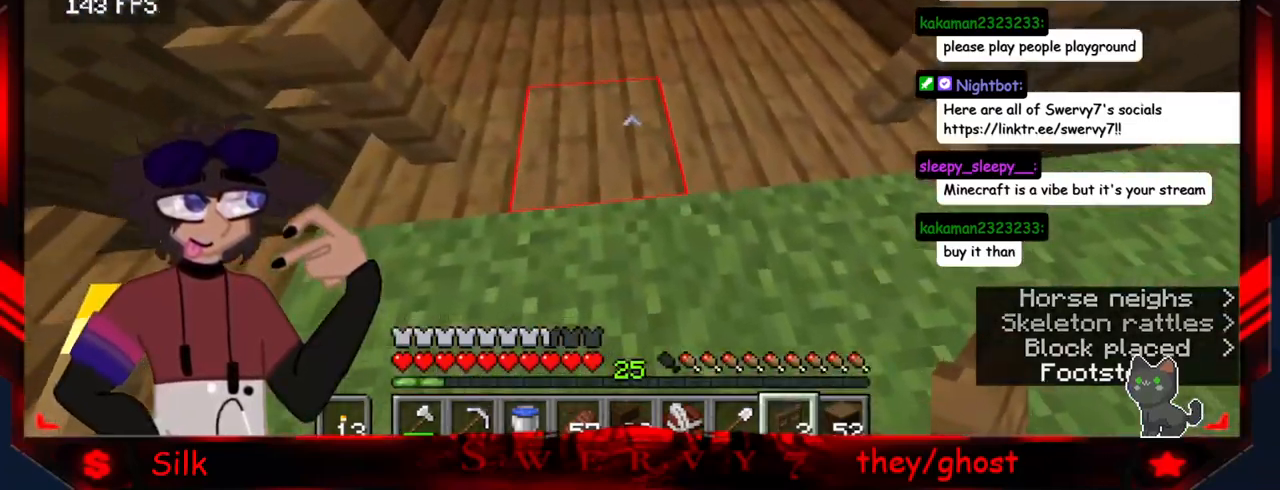
{"keys": ["d"], "mouse": [], "events": [[267, "mouse_right", "down"], [367, "d", "down"], [417, "mouse_right", "up"]]}
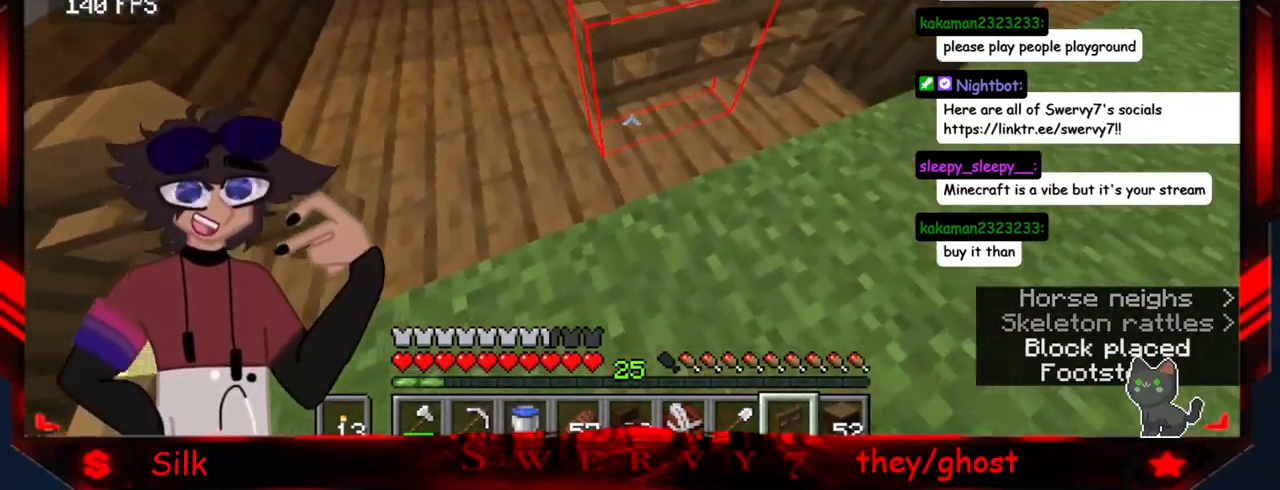
{"keys": ["a"], "mouse": [], "events": [[100, "d", "up"], [234, "mouse_right", "down"], [267, "a", "down"], [400, "mouse_right", "up"]]}
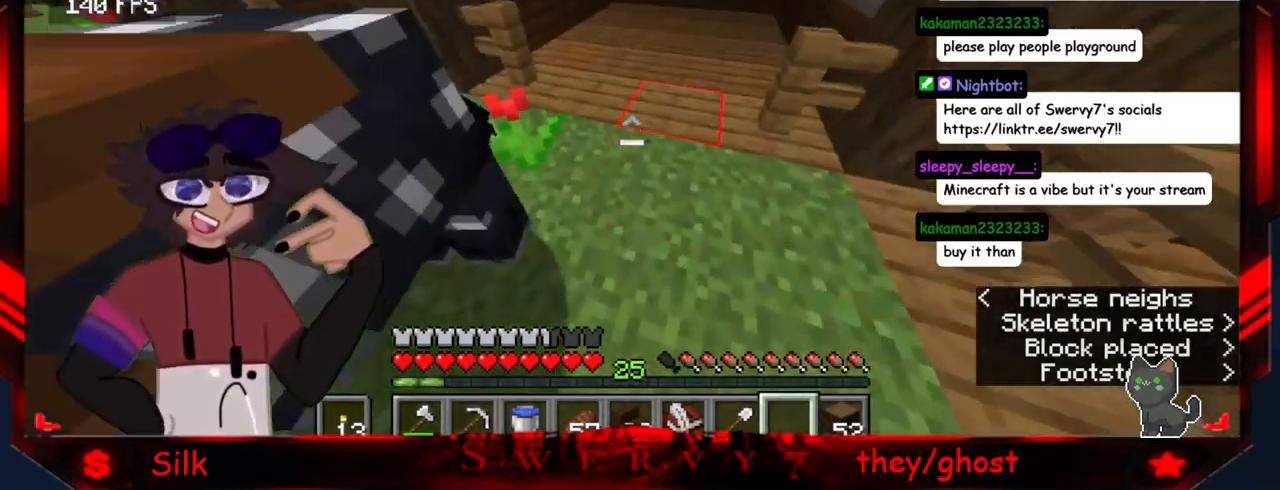
{"keys": [], "mouse": [], "events": [[134, "a", "up"]]}
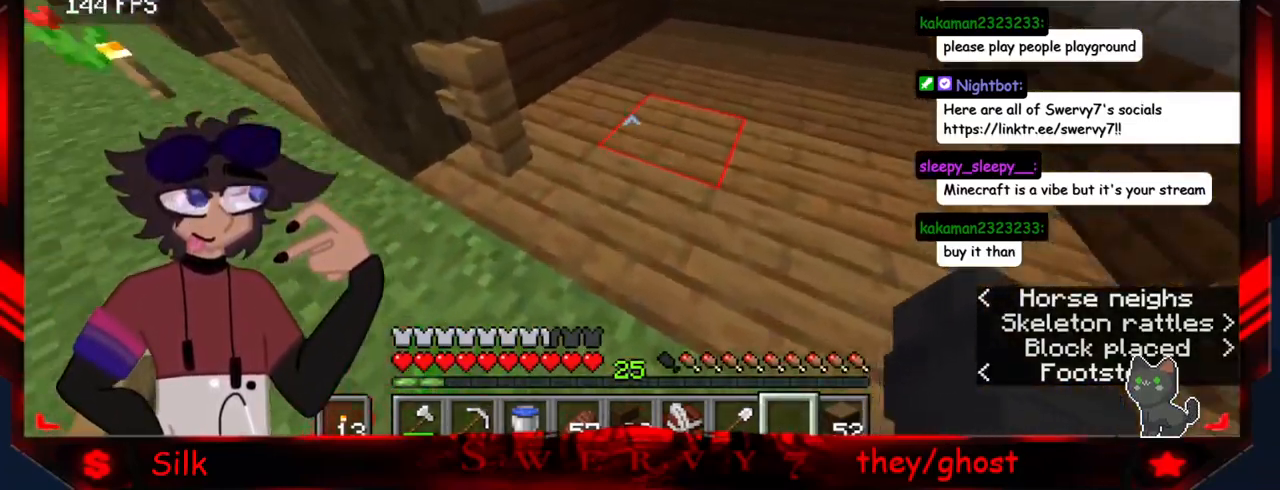
{"keys": [], "mouse": [], "events": []}
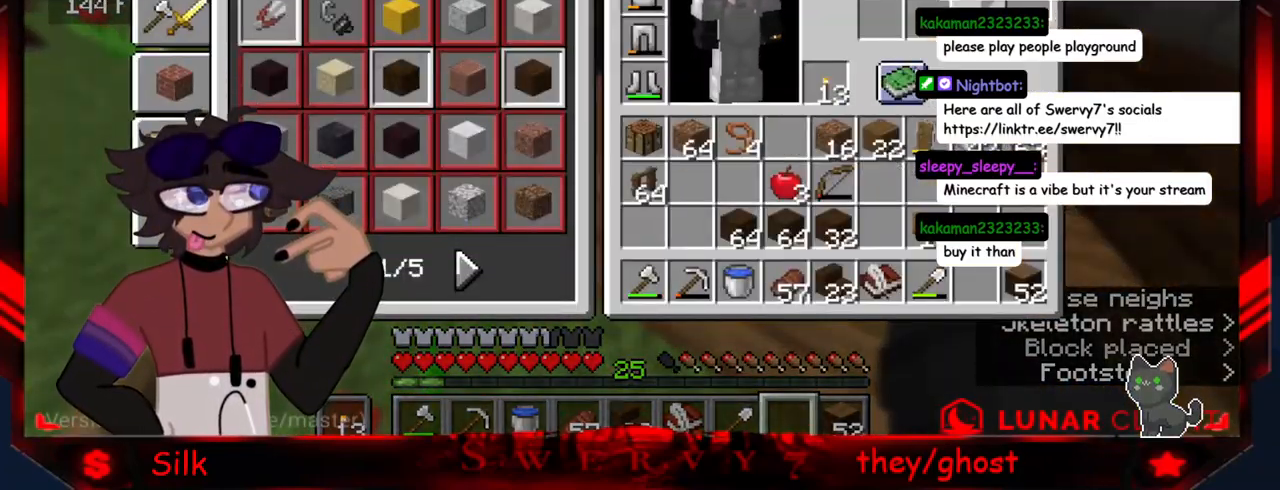
{"keys": [], "mouse": [], "events": []}
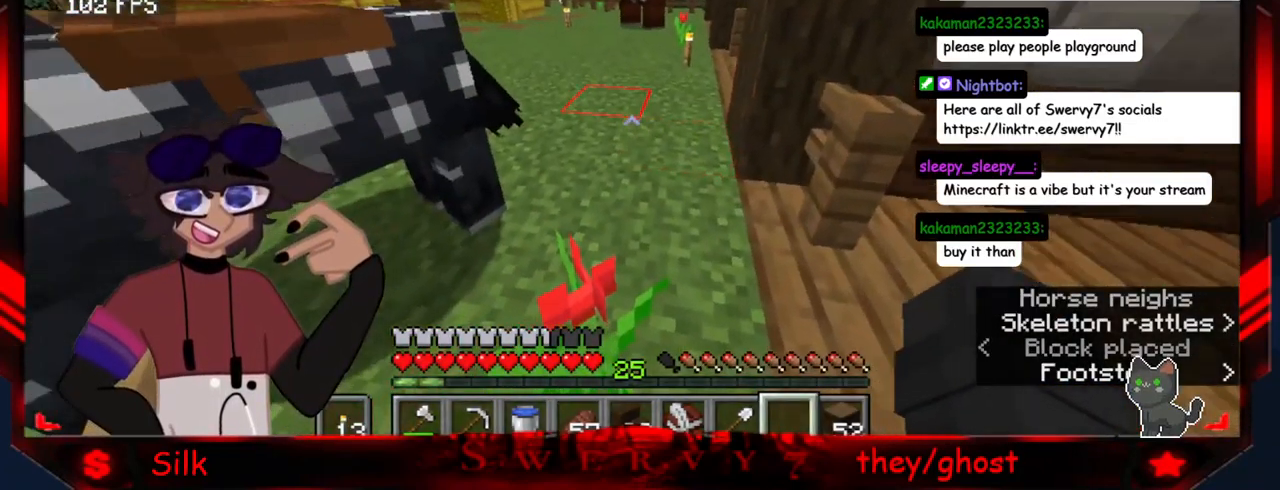
{"keys": [], "mouse": [], "events": []}
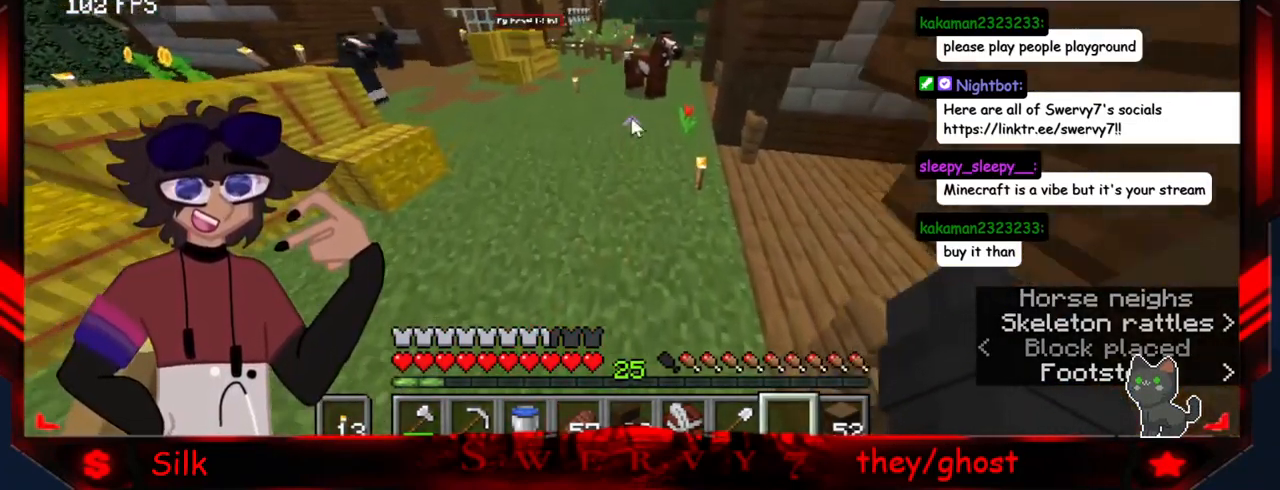
{"keys": [], "mouse": [], "events": []}
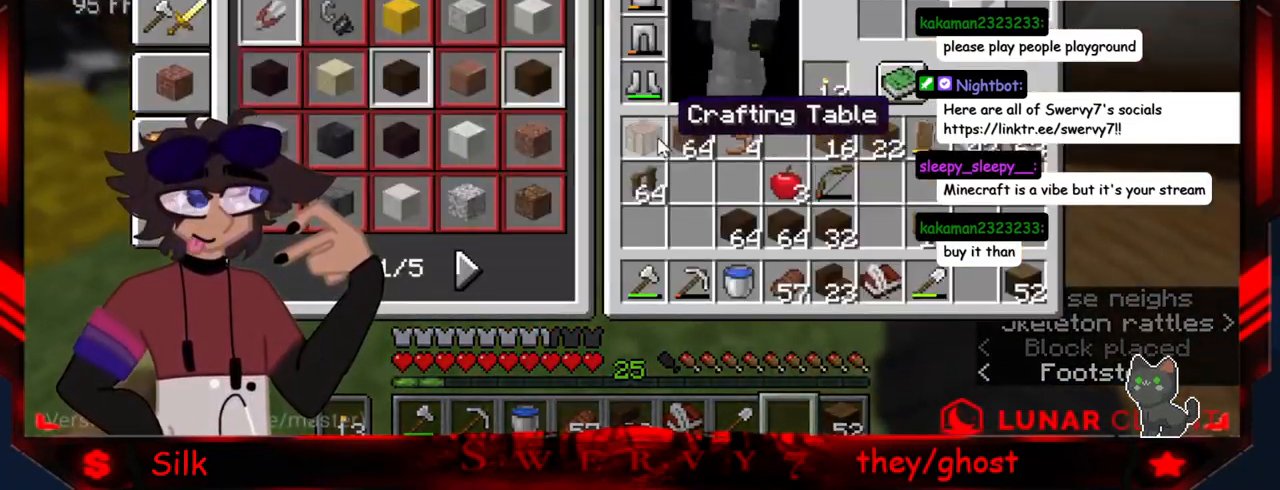
{"keys": [], "mouse": [], "events": []}
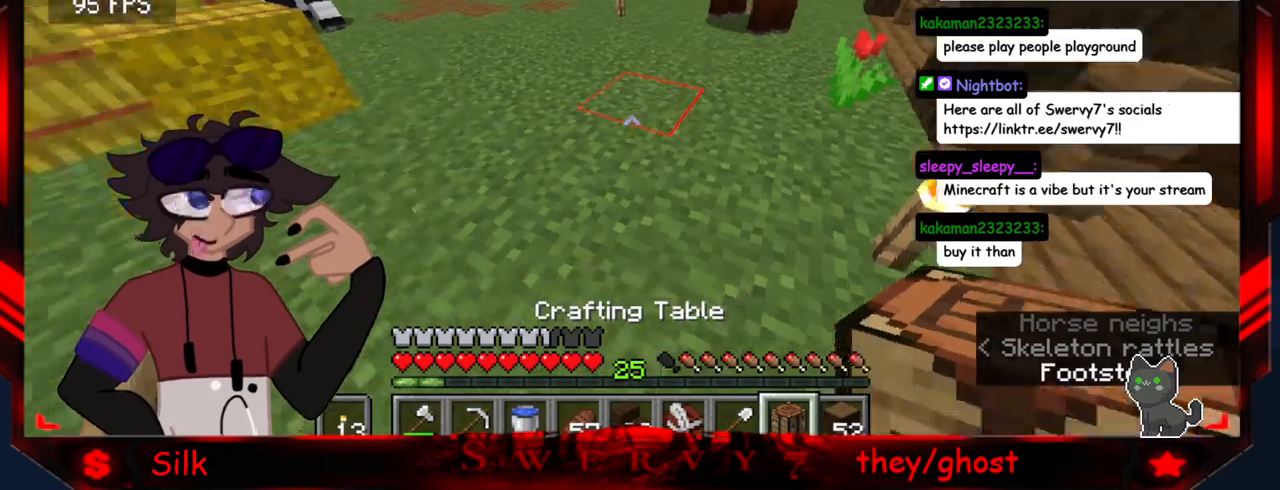
{"keys": [], "mouse": ["right"], "events": [[266, "mouse_right", "down"], [416, "mouse_right", "up"], [466, "mouse_right", "down"]]}
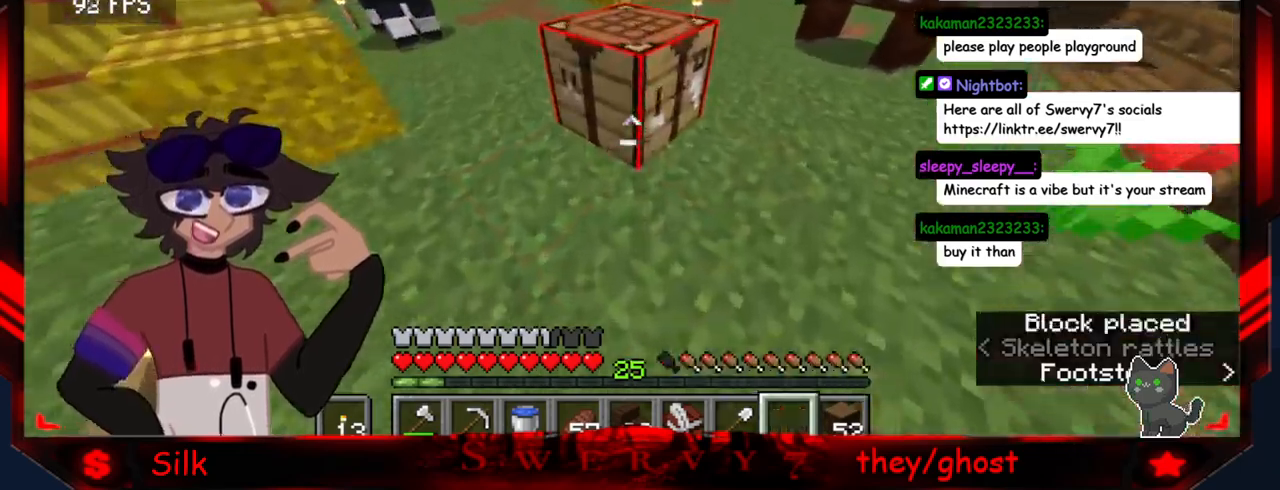
{"keys": [], "mouse": [], "events": [[150, "mouse_right", "up"]]}